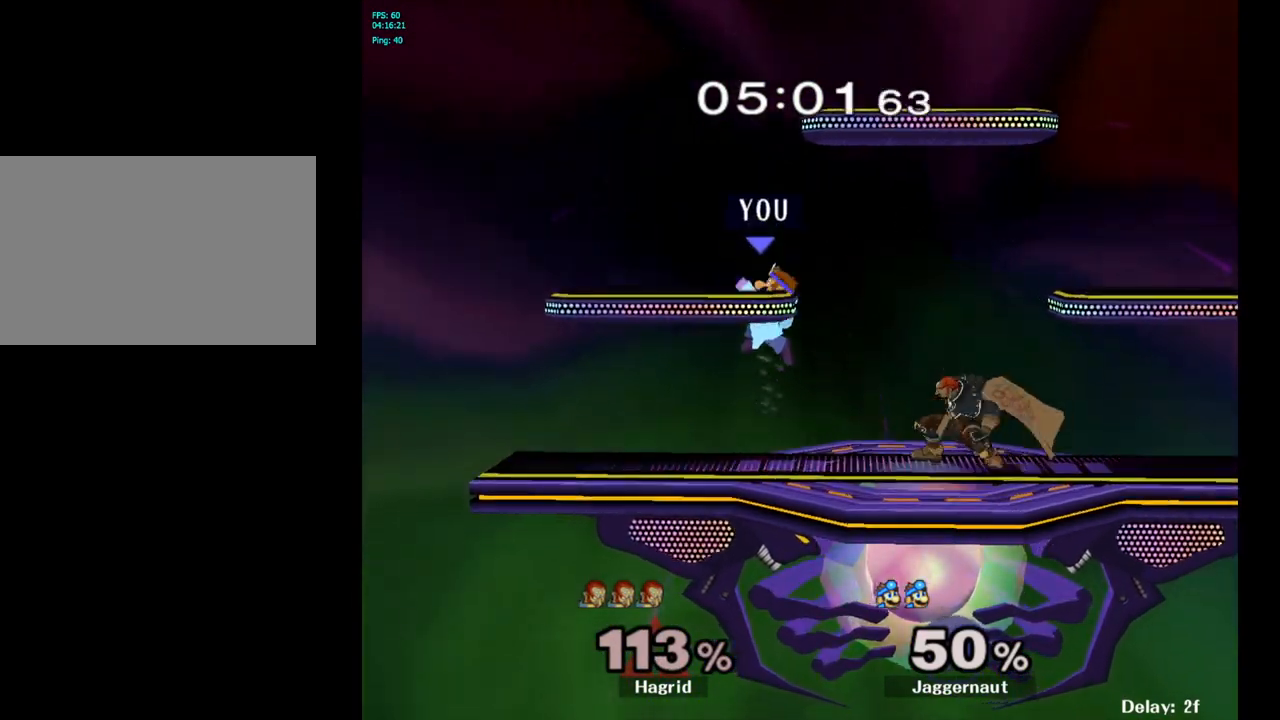
Gameplay with a controller (Nintendo layout); each line is a JSON object with the inputs held at the frame after it. "events" lists button and stick changes between this image and that frame as [ms after this image, input, new state], when the widget could be followed in between. Not read: L3 R3.
{"buttons": [], "left_stick": "right", "right_stick": "center", "events": [[67, "left_stick", "left"], [133, "R1", "up"], [133, "left_stick", "down-left"], [150, "Y", "up"], [167, "R1", "down"], [267, "left_stick", "center"], [283, "R1", "up"], [500, "left_stick", "right"]]}
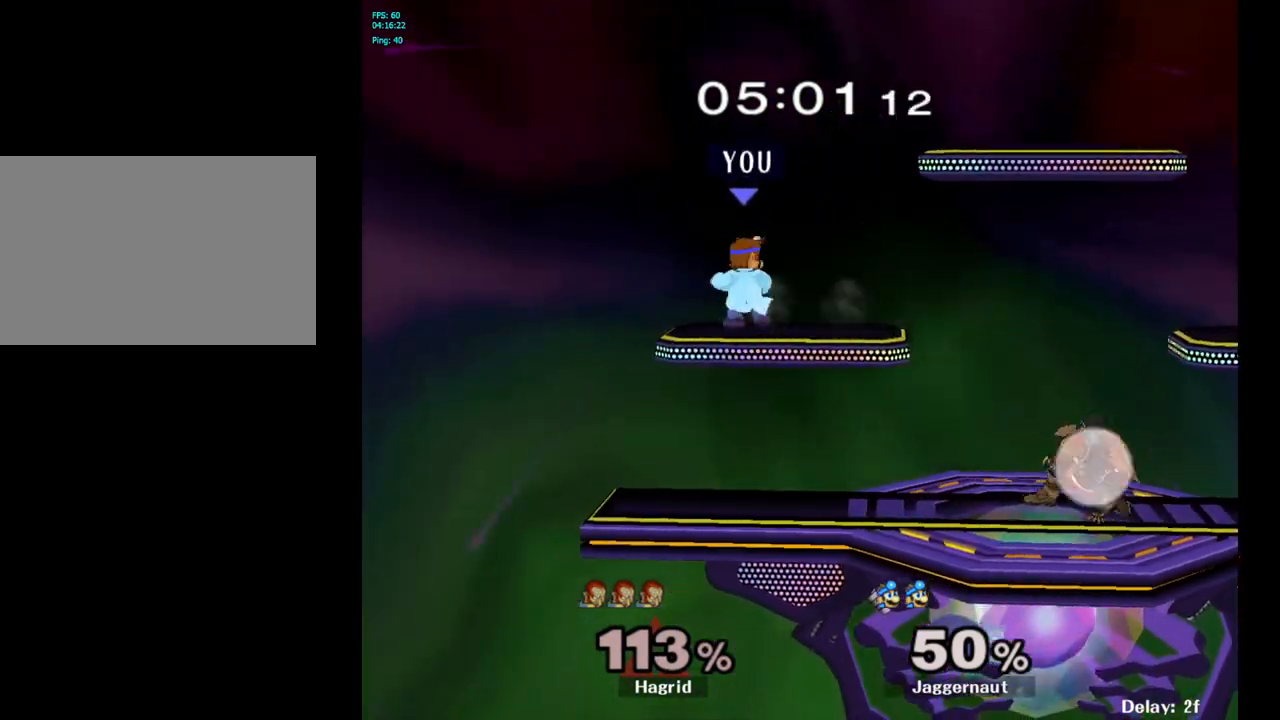
{"buttons": [], "left_stick": "center", "right_stick": "center", "events": [[117, "Y", "down"], [200, "Y", "up"], [283, "left_stick", "center"]]}
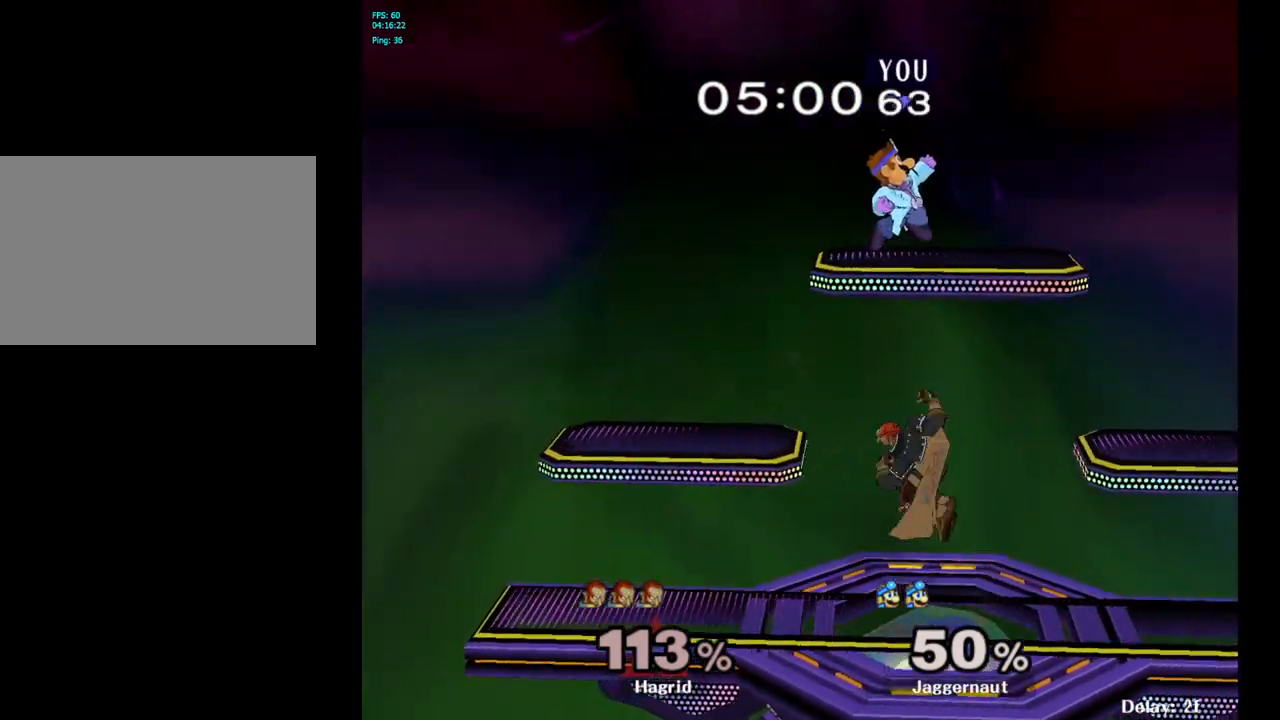
{"buttons": [], "left_stick": "center", "right_stick": "center", "events": [[33, "left_stick", "down"], [267, "left_stick", "center"]]}
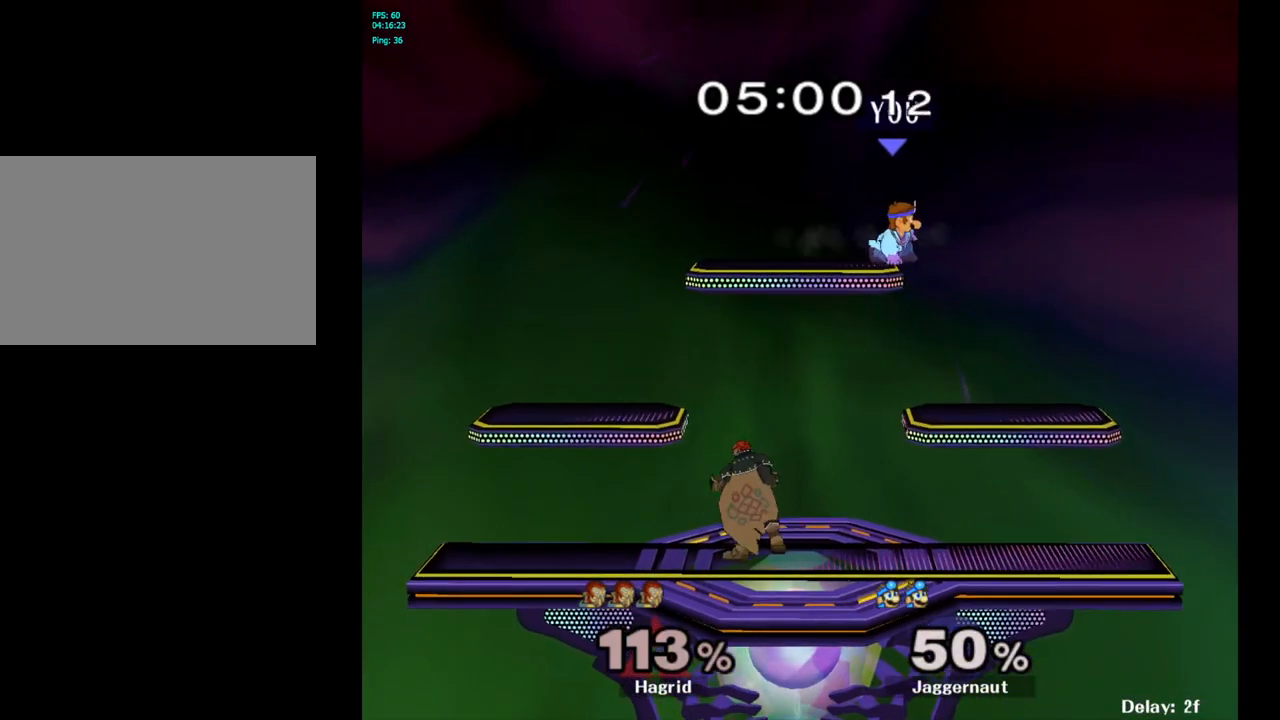
{"buttons": ["R1"], "left_stick": "left", "right_stick": "center", "events": [[117, "left_stick", "left"], [283, "R1", "down"]]}
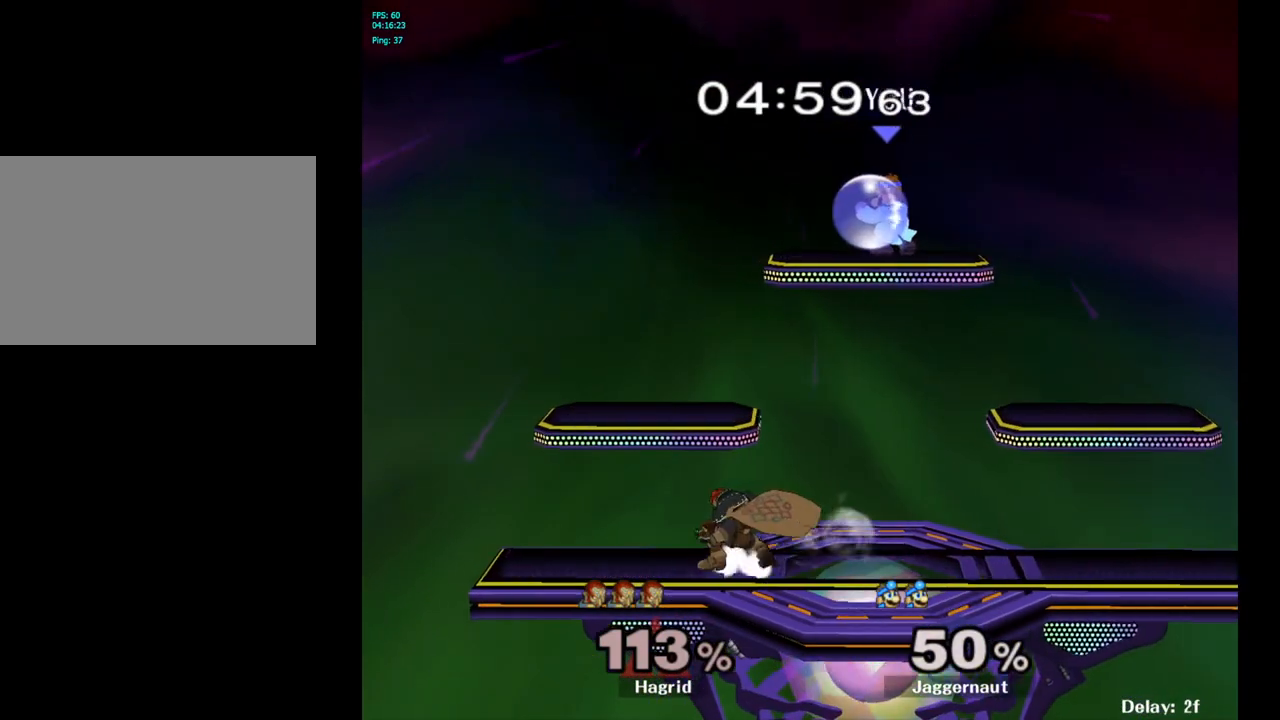
{"buttons": [], "left_stick": "left", "right_stick": "center", "events": [[117, "left_stick", "down-left"], [217, "R1", "up"], [267, "left_stick", "left"], [283, "right_stick", "left"], [383, "right_stick", "center"]]}
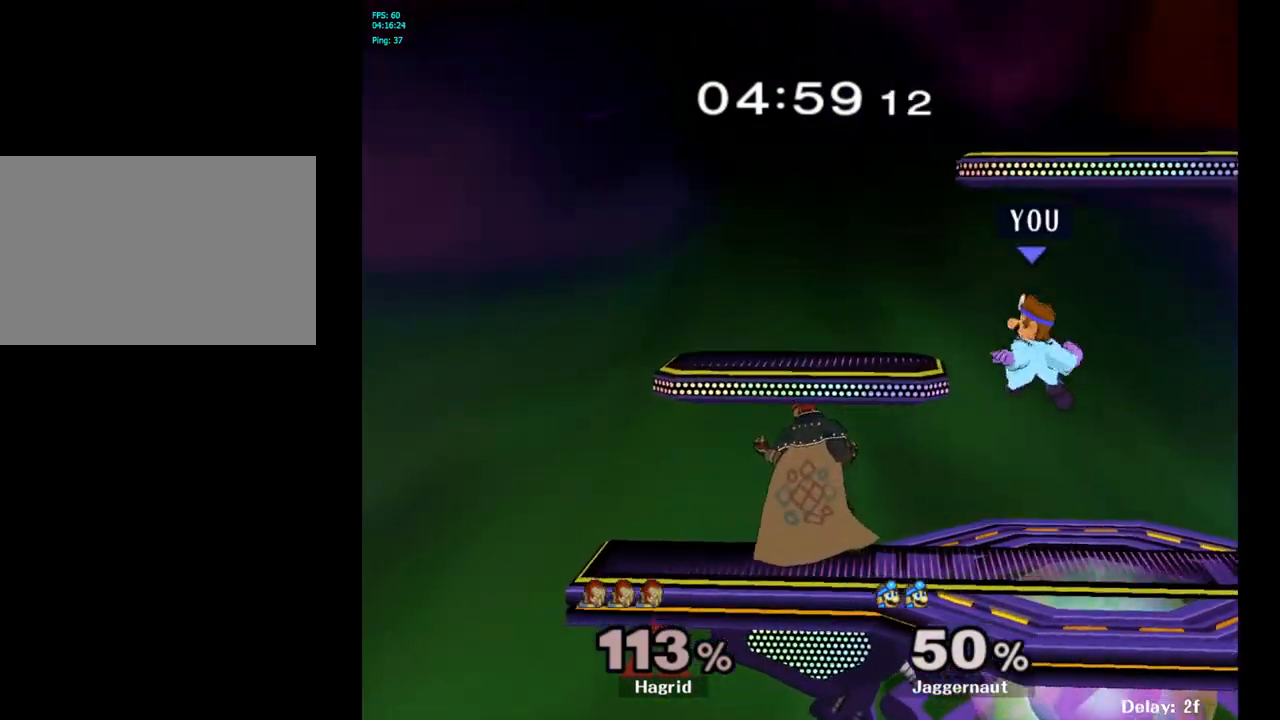
{"buttons": ["R1"], "left_stick": "center", "right_stick": "center", "events": [[283, "left_stick", "down-left"], [300, "R1", "down"], [433, "left_stick", "center"]]}
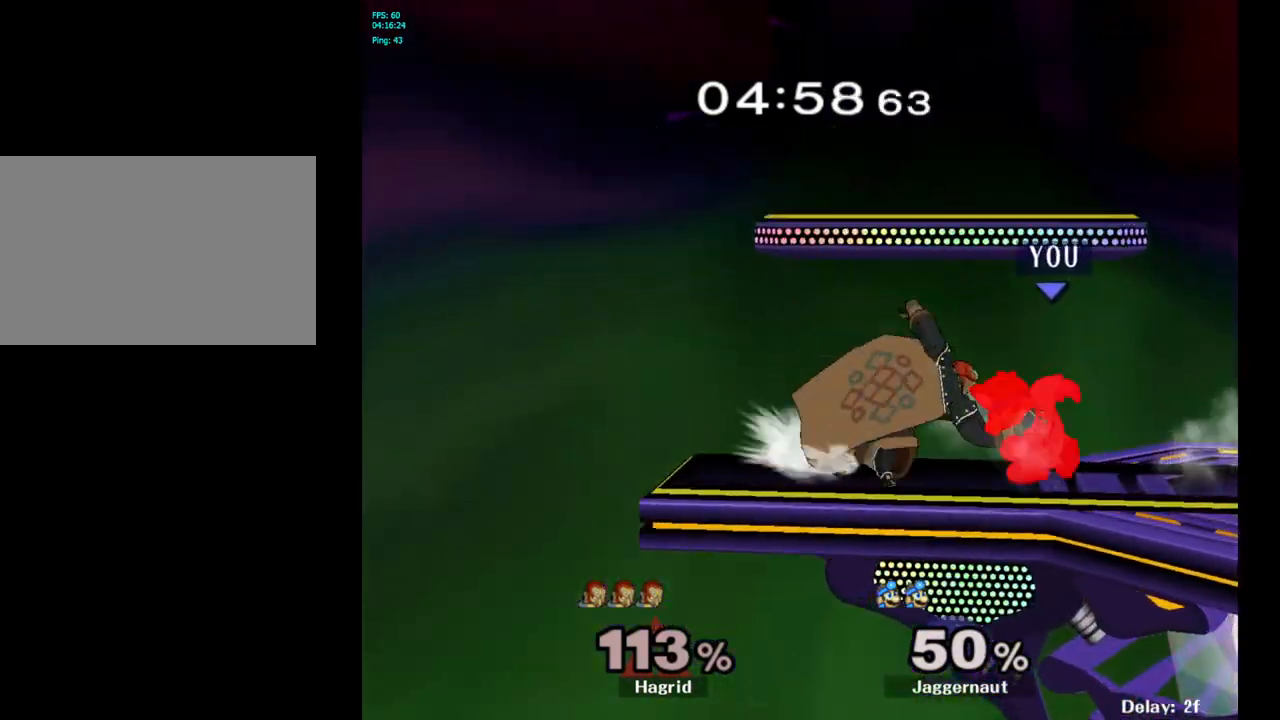
{"buttons": [], "left_stick": "center", "right_stick": "center", "events": [[400, "R1", "up"]]}
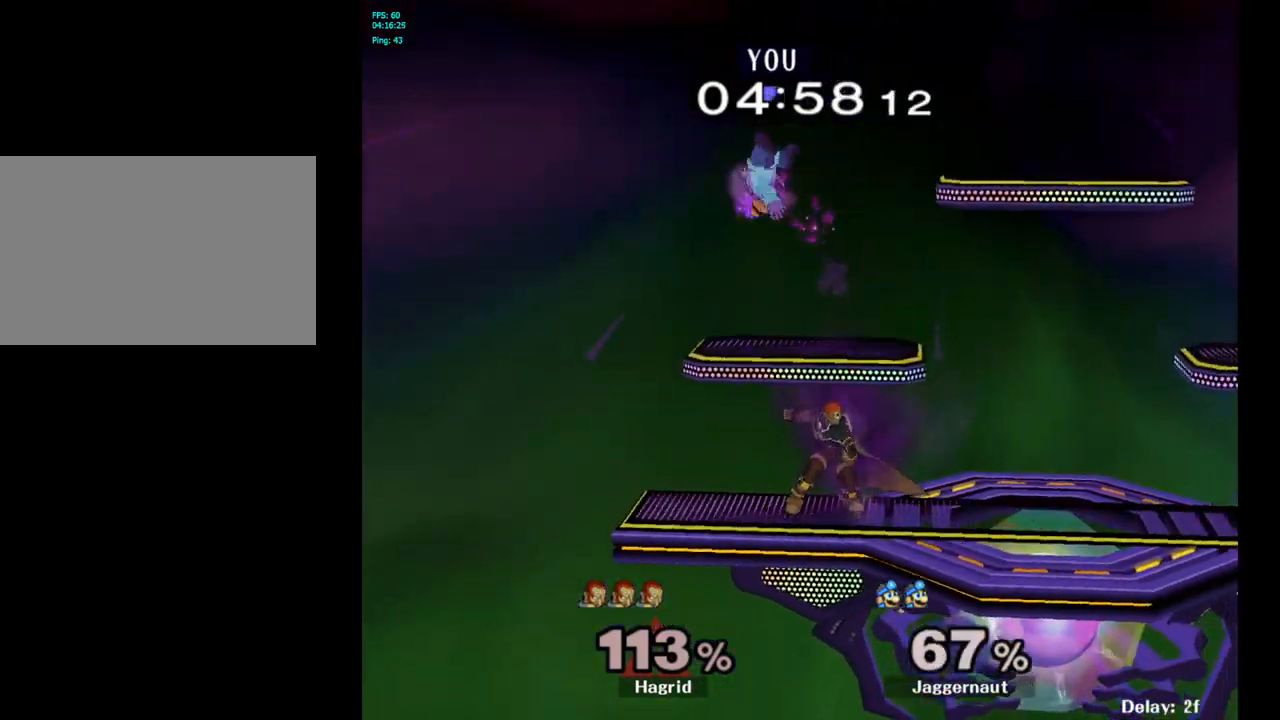
{"buttons": [], "left_stick": "up", "right_stick": "center", "events": [[133, "left_stick", "right"], [200, "Y", "down"], [250, "left_stick", "center"], [317, "Y", "up"], [383, "Y", "down"], [417, "left_stick", "up"], [467, "Y", "up"]]}
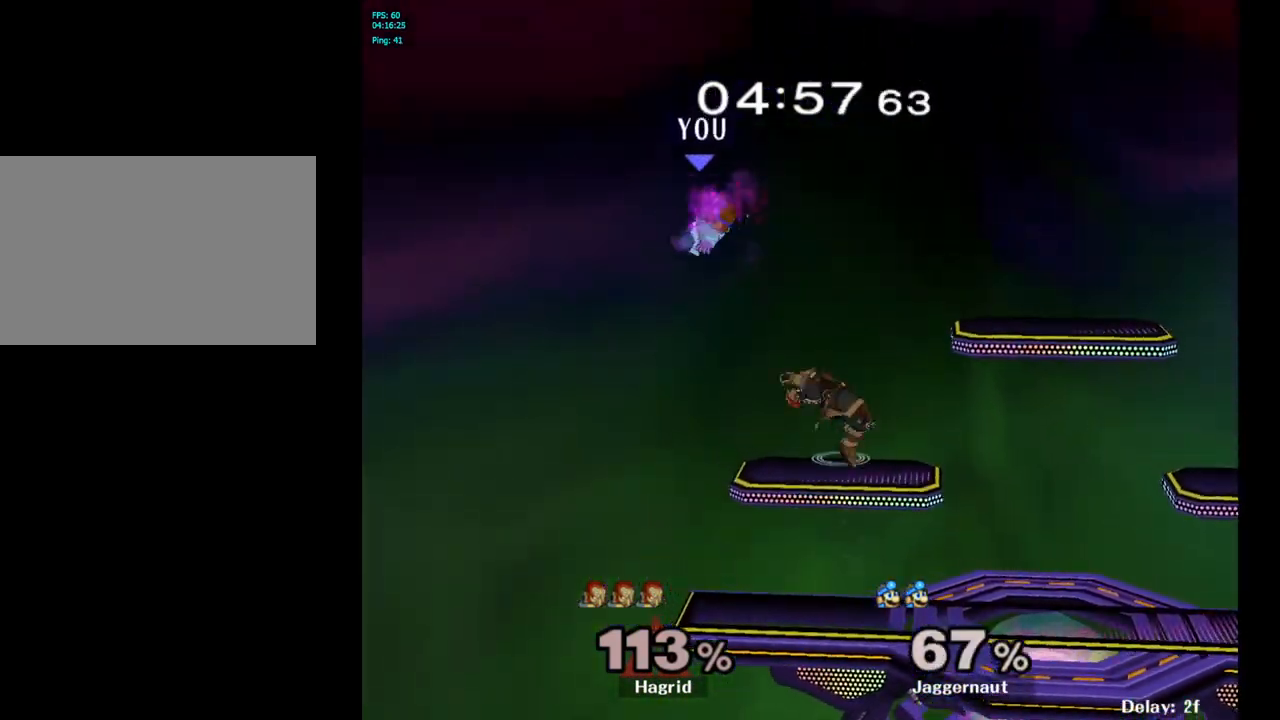
{"buttons": [], "left_stick": "up-right", "right_stick": "center", "events": [[33, "Y", "down"], [100, "Y", "up"], [117, "left_stick", "up-right"], [183, "Y", "down"], [250, "Y", "up"], [300, "Y", "down"], [433, "Y", "up"]]}
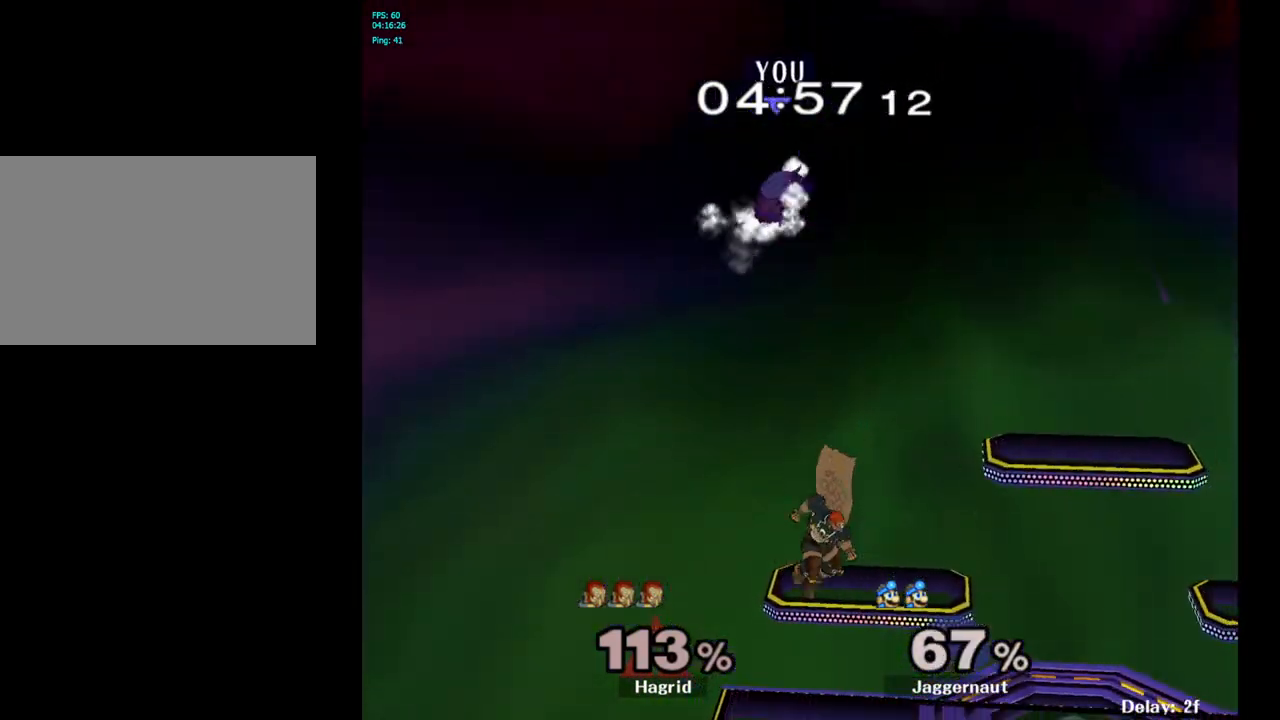
{"buttons": [], "left_stick": "right", "right_stick": "center", "events": [[17, "left_stick", "center"], [100, "left_stick", "down"], [233, "right_stick", "down"], [317, "left_stick", "down-right"], [433, "right_stick", "center"], [483, "left_stick", "right"]]}
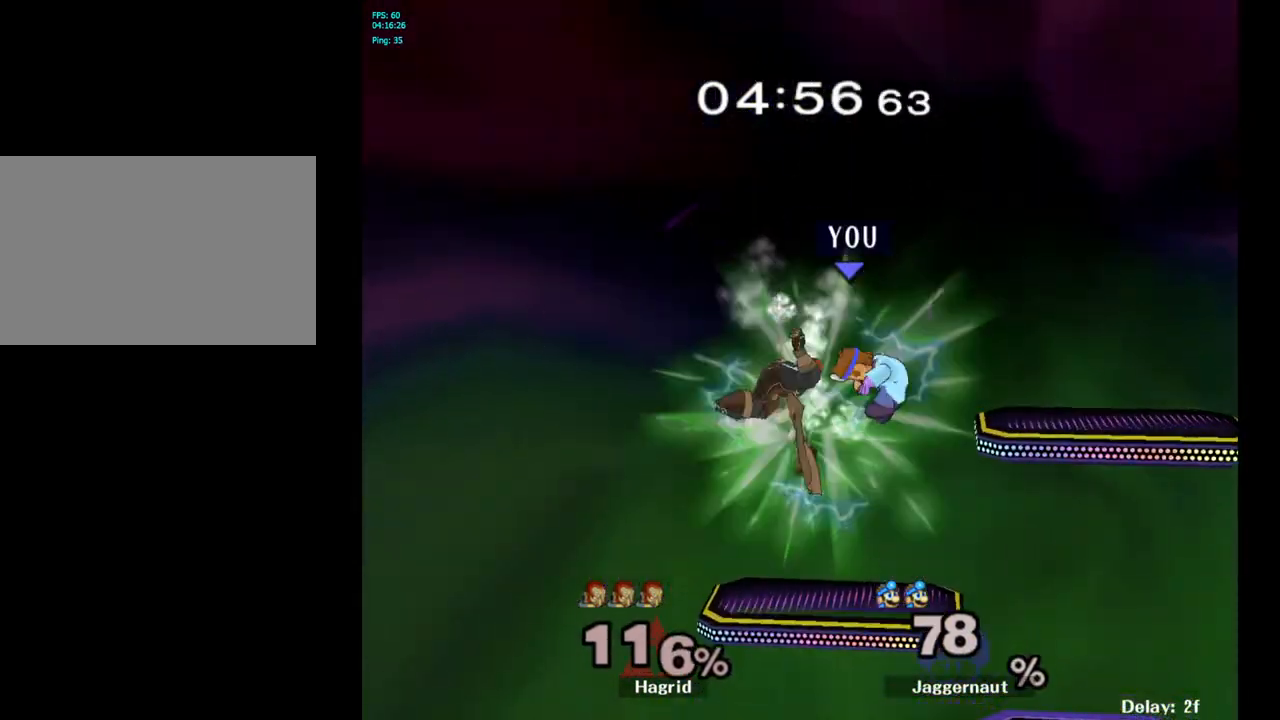
{"buttons": [], "left_stick": "center", "right_stick": "center", "events": [[200, "R1", "down"], [217, "left_stick", "down-left"], [367, "R1", "up"], [483, "left_stick", "center"]]}
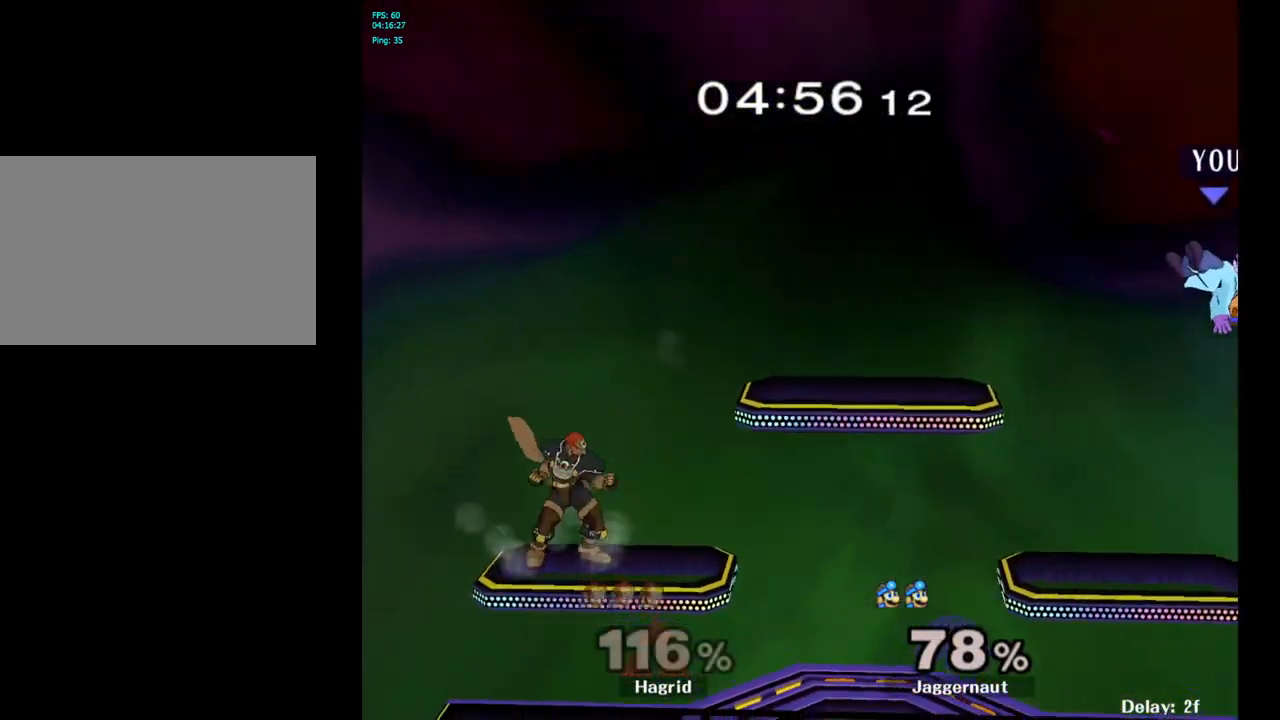
{"buttons": [], "left_stick": "left", "right_stick": "center", "events": [[83, "left_stick", "left"], [233, "left_stick", "center"], [283, "left_stick", "left"], [417, "left_stick", "center"], [483, "left_stick", "left"]]}
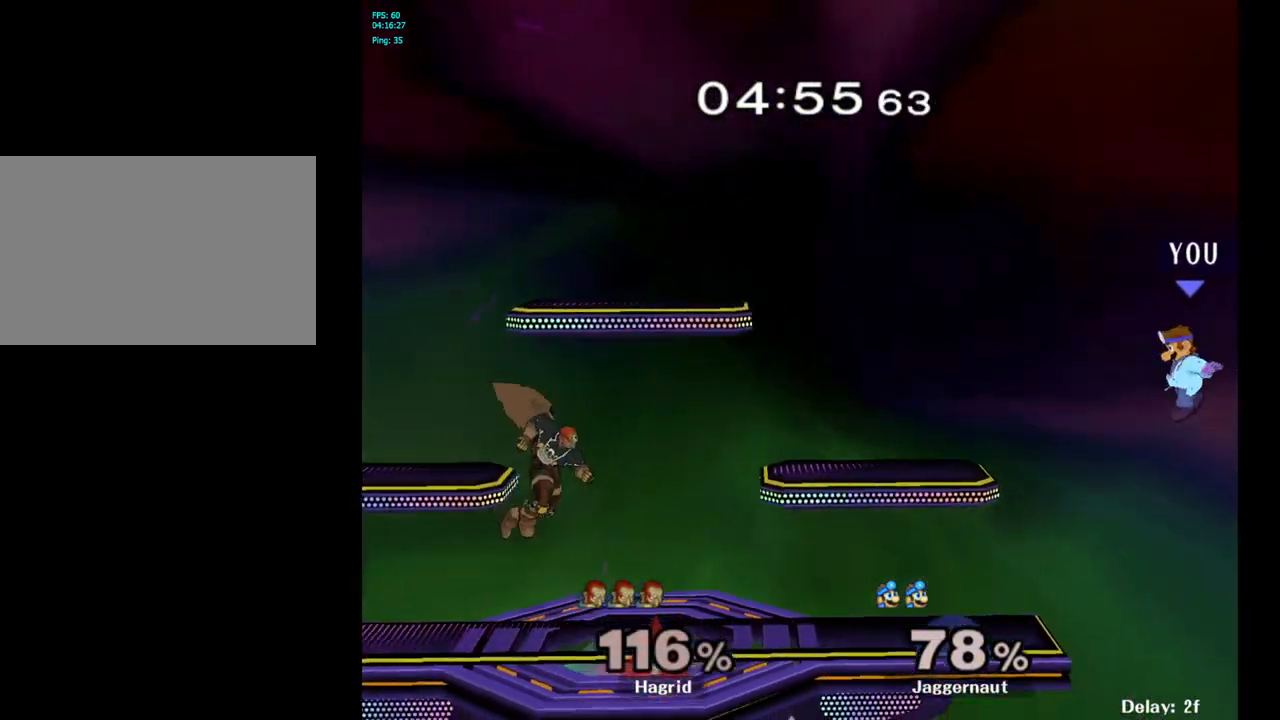
{"buttons": [], "left_stick": "left", "right_stick": "center", "events": [[100, "left_stick", "center"], [167, "left_stick", "left"], [300, "left_stick", "center"], [350, "left_stick", "left"]]}
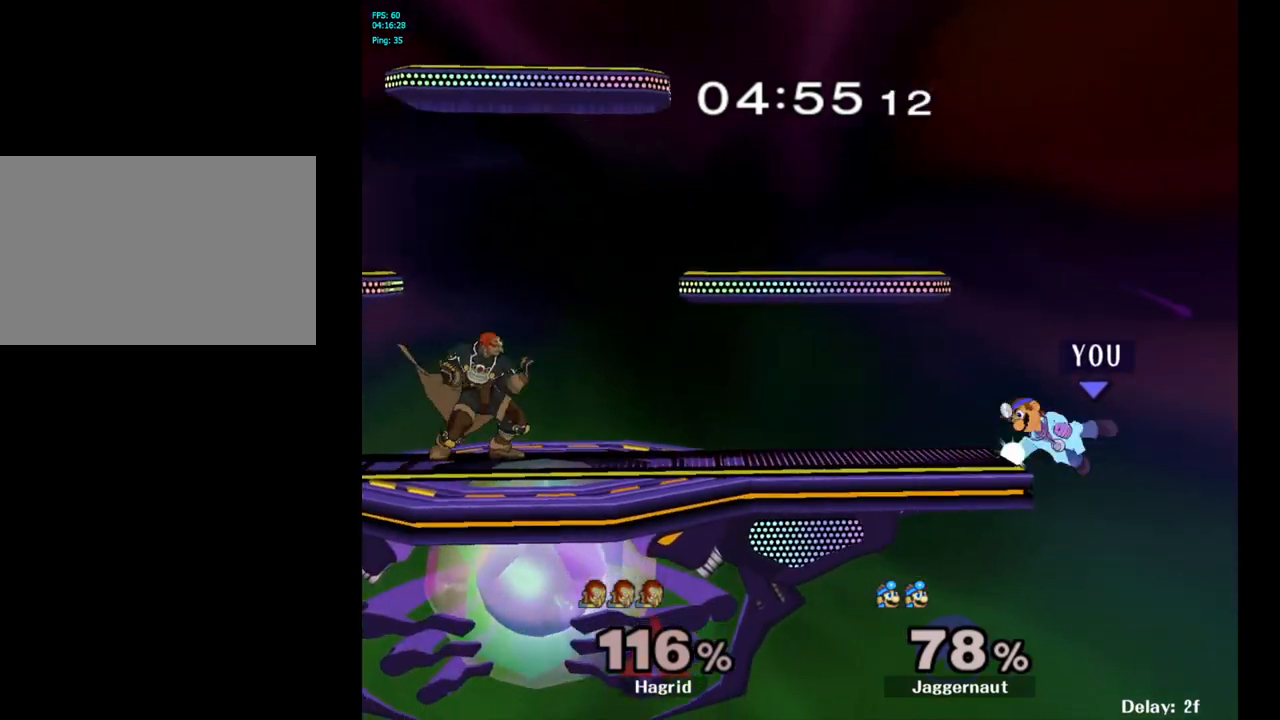
{"buttons": ["Y"], "left_stick": "center", "right_stick": "center", "events": [[83, "left_stick", "center"], [200, "left_stick", "right"], [283, "left_stick", "left"], [300, "Y", "down"], [383, "left_stick", "center"]]}
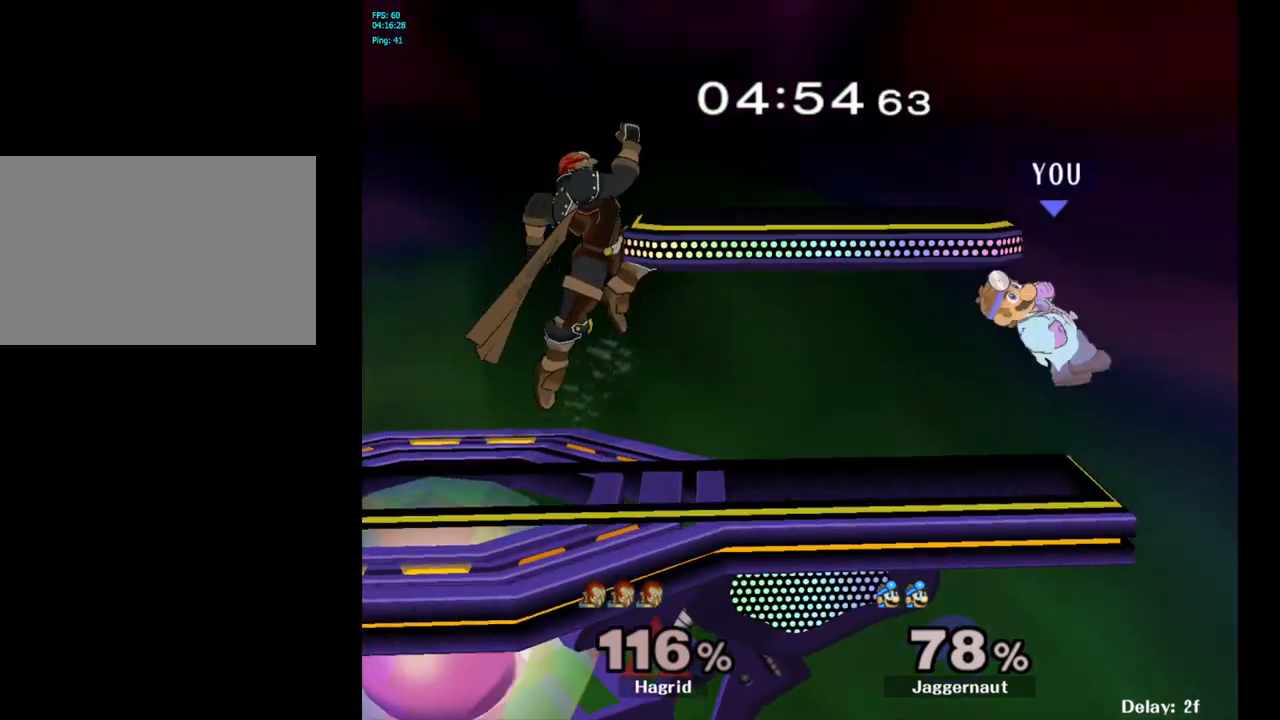
{"buttons": ["R1"], "left_stick": "center", "right_stick": "center", "events": [[17, "left_stick", "down-left"], [33, "R1", "down"], [117, "Y", "up"], [217, "left_stick", "center"]]}
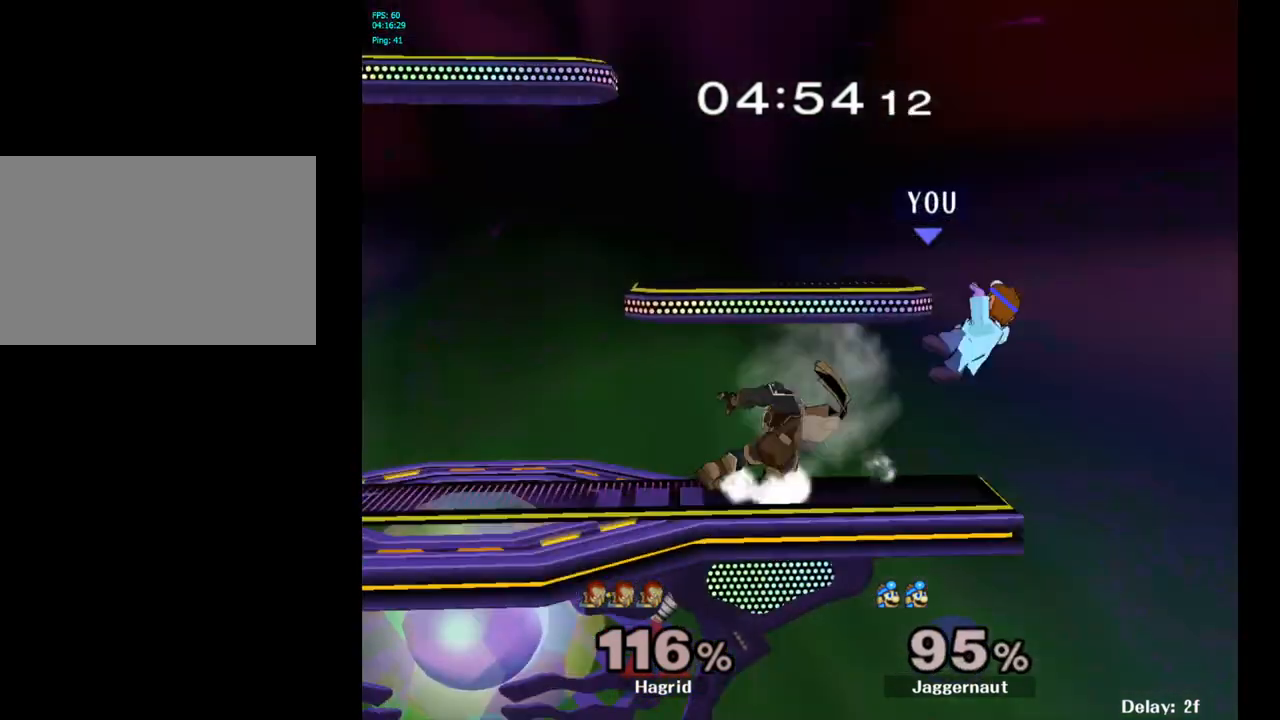
{"buttons": ["Y"], "left_stick": "left", "right_stick": "center", "events": [[150, "R1", "up"], [167, "left_stick", "left"], [333, "Y", "down"], [433, "Y", "up"], [500, "Y", "down"]]}
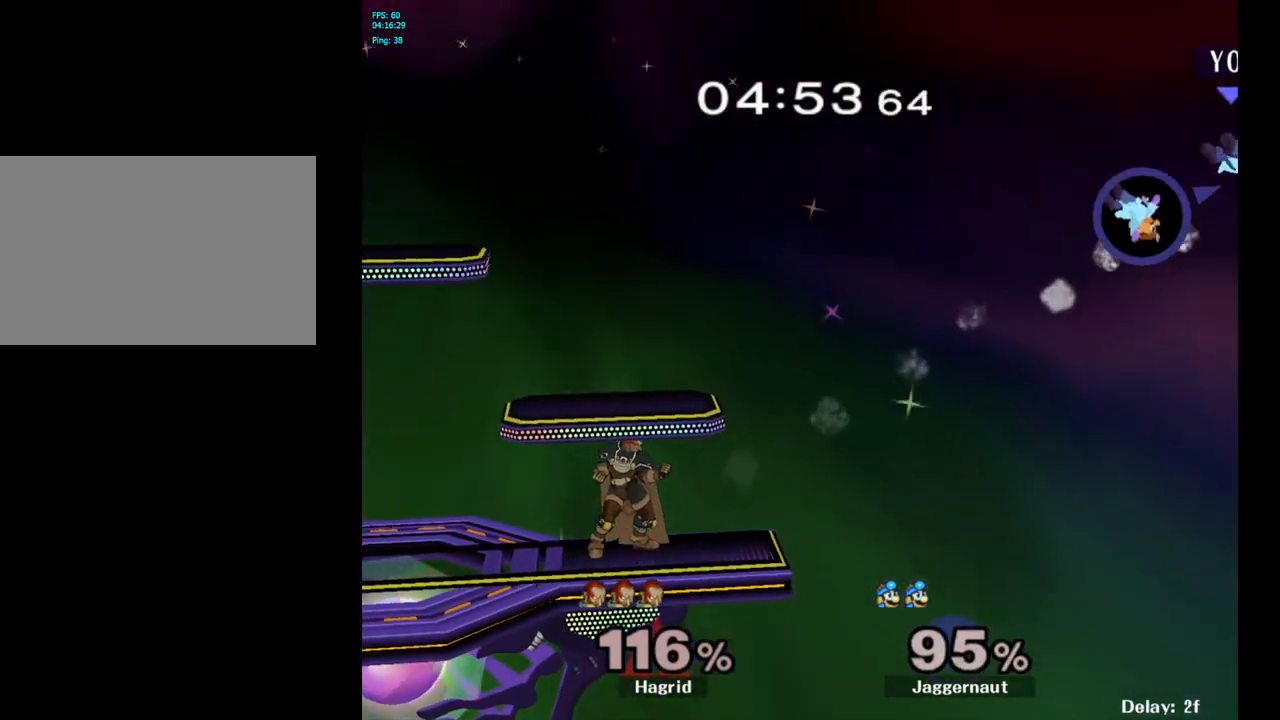
{"buttons": ["Y"], "left_stick": "left", "right_stick": "center", "events": [[83, "Y", "up"], [150, "Y", "down"], [250, "Y", "up"], [317, "Y", "down"], [417, "Y", "up"], [467, "Y", "down"]]}
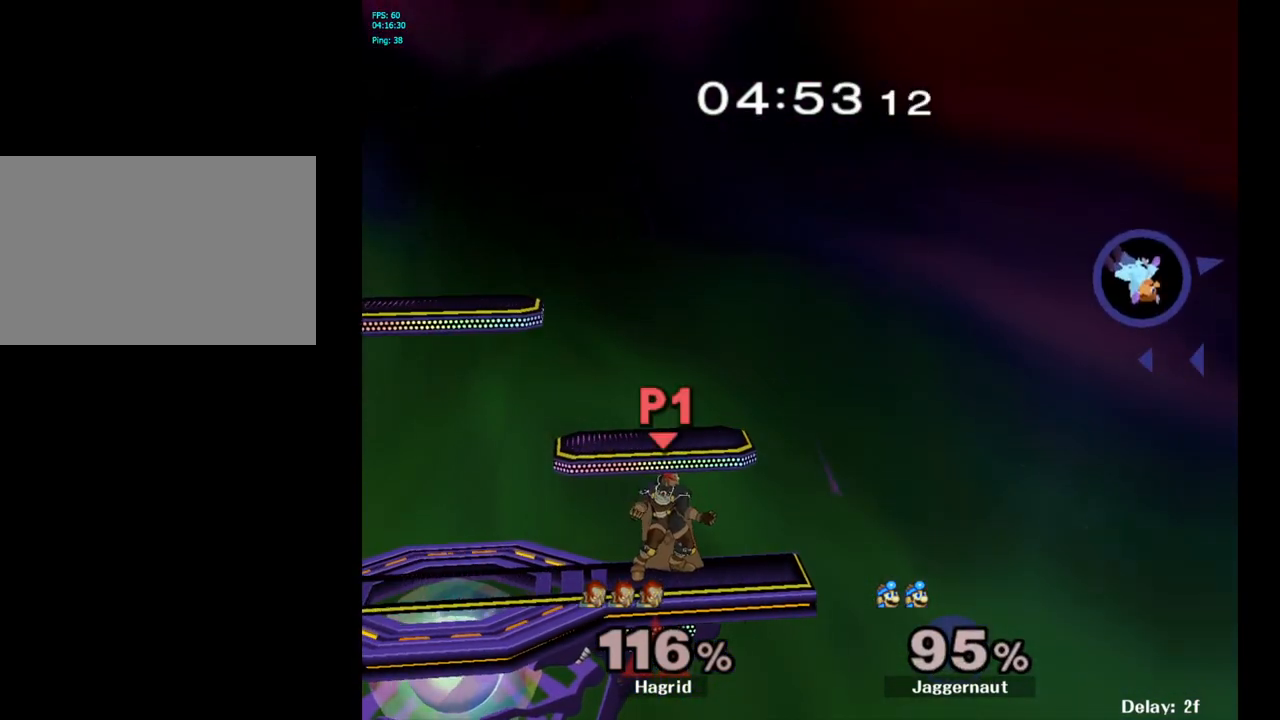
{"buttons": ["Y"], "left_stick": "left", "right_stick": "center", "events": [[67, "Y", "up"], [117, "Y", "down"], [217, "Y", "up"], [267, "Y", "down"], [400, "Y", "up"], [433, "Y", "down"]]}
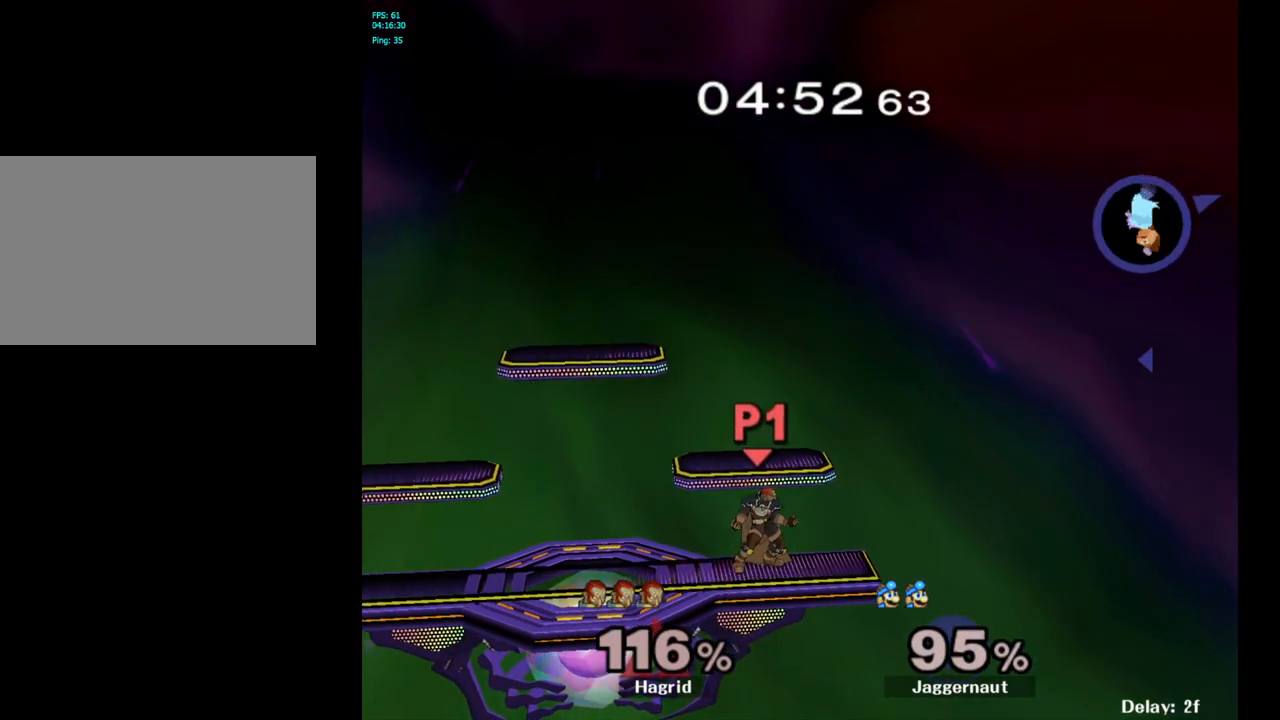
{"buttons": [], "left_stick": "left", "right_stick": "center", "events": [[50, "Y", "up"], [117, "Y", "down"], [283, "Y", "up"]]}
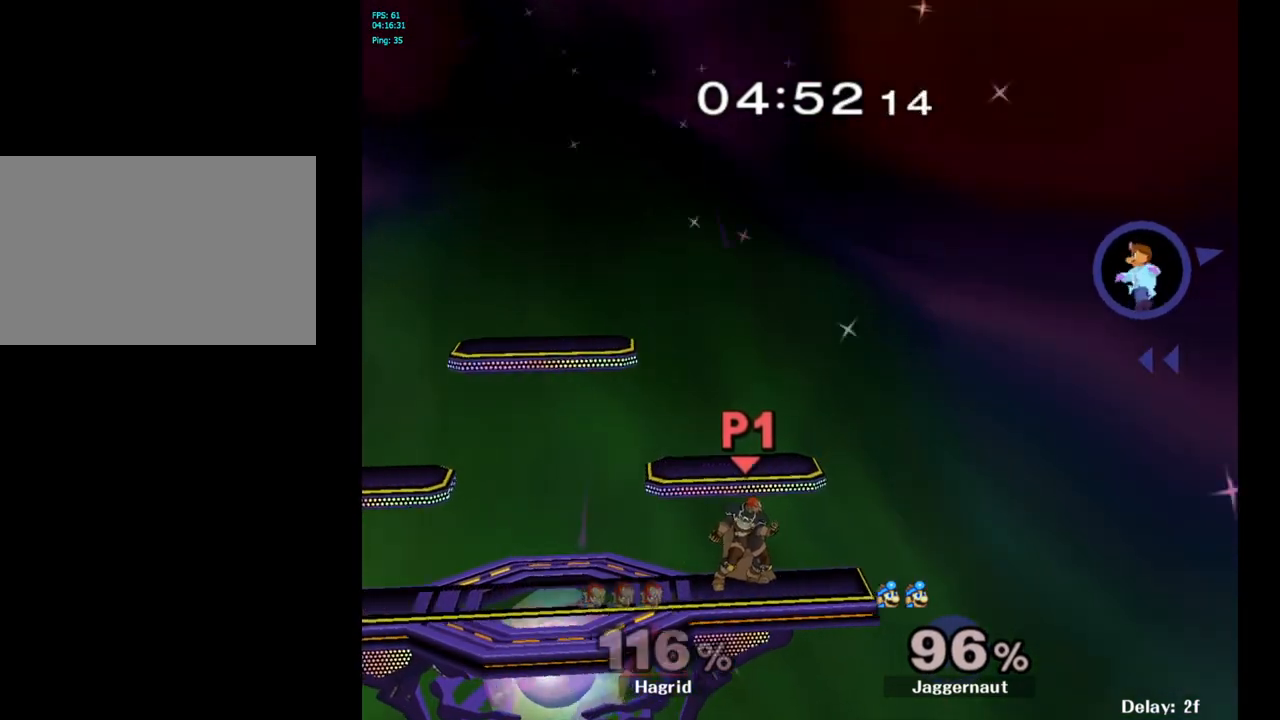
{"buttons": [], "left_stick": "left", "right_stick": "center", "events": [[133, "left_stick", "down"], [267, "B", "down"], [300, "B", "up"], [300, "left_stick", "down-left"], [383, "B", "down"], [417, "B", "up"], [483, "B", "down"], [500, "B", "up"], [500, "left_stick", "left"]]}
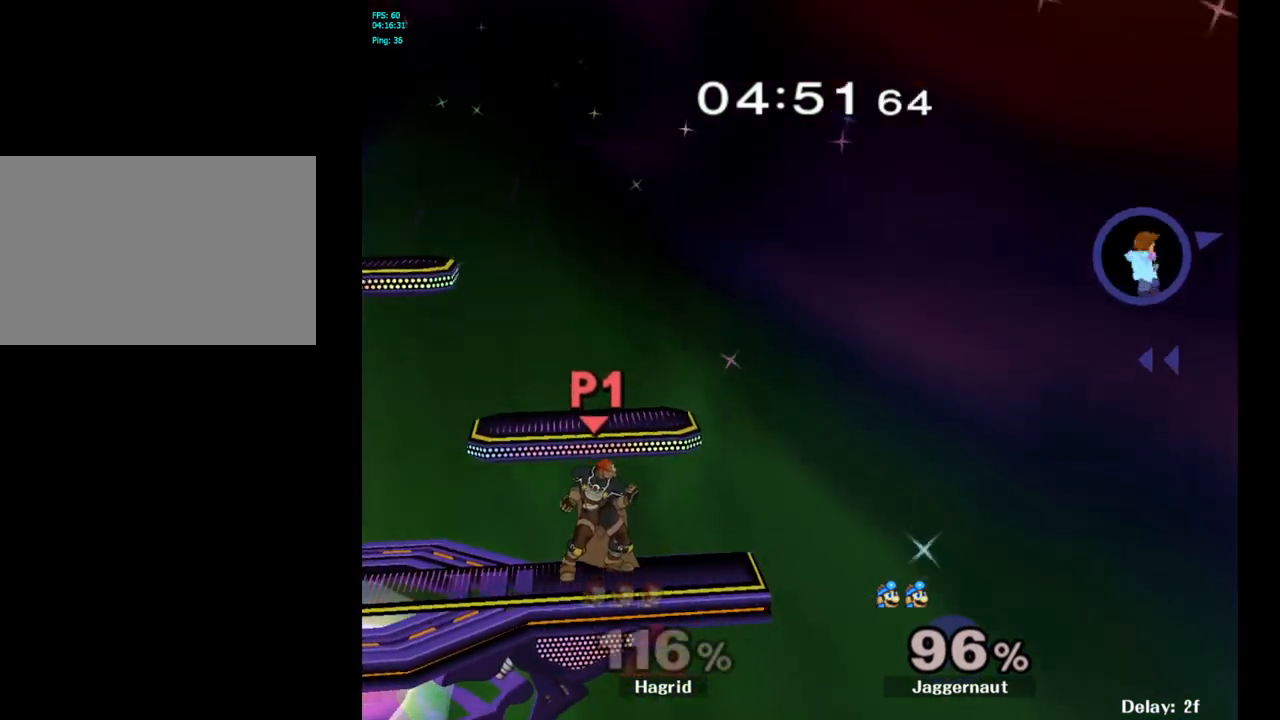
{"buttons": [], "left_stick": "left", "right_stick": "center", "events": [[33, "B", "down"], [83, "B", "up"], [117, "B", "down"], [167, "B", "up"], [200, "B", "down"], [250, "B", "up"], [300, "B", "down"], [333, "B", "up"], [383, "B", "down"], [433, "B", "up"], [450, "B", "down"], [483, "B", "up"]]}
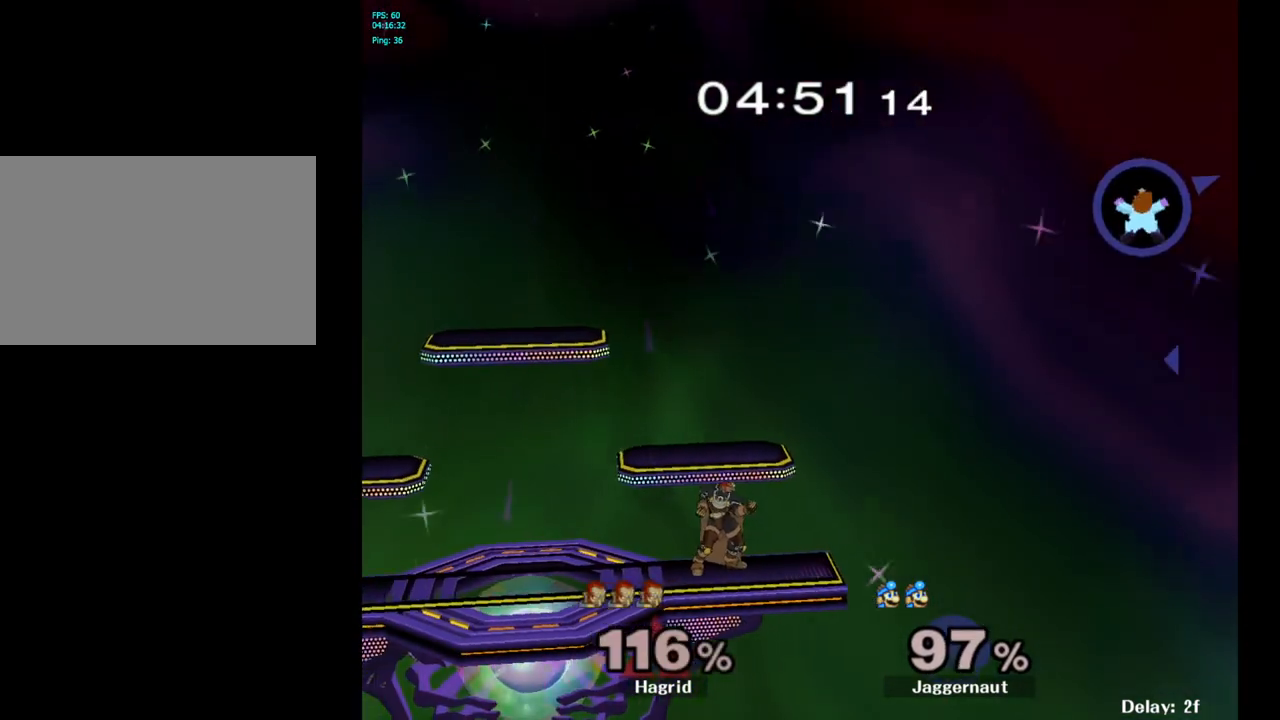
{"buttons": [], "left_stick": "left", "right_stick": "center", "events": [[33, "B", "down"], [133, "B", "up"]]}
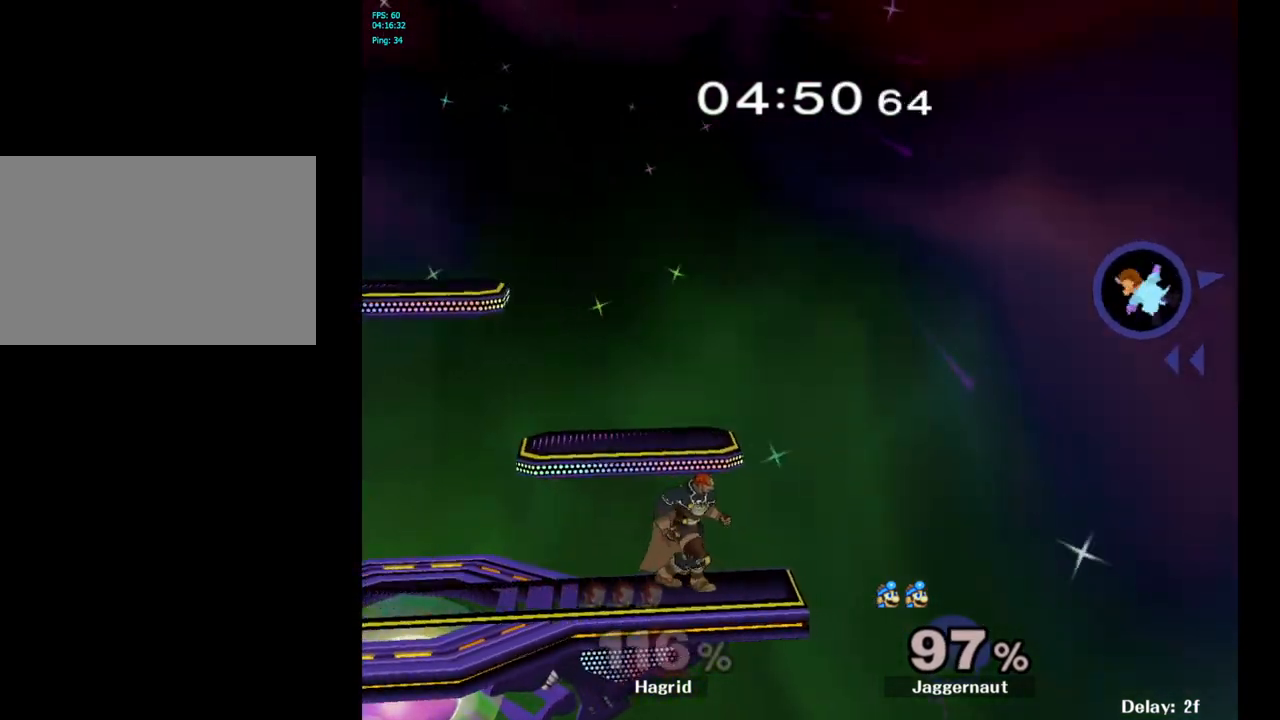
{"buttons": [], "left_stick": "left", "right_stick": "center", "events": []}
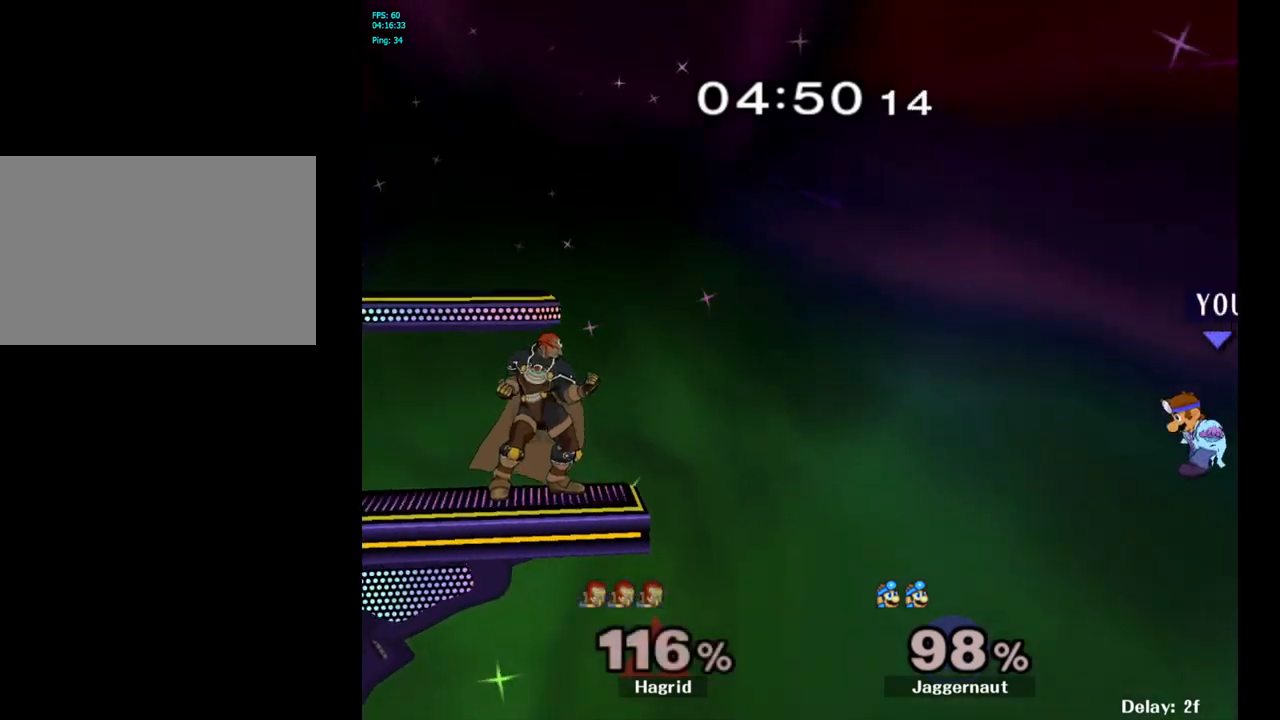
{"buttons": [], "left_stick": "left", "right_stick": "center", "events": []}
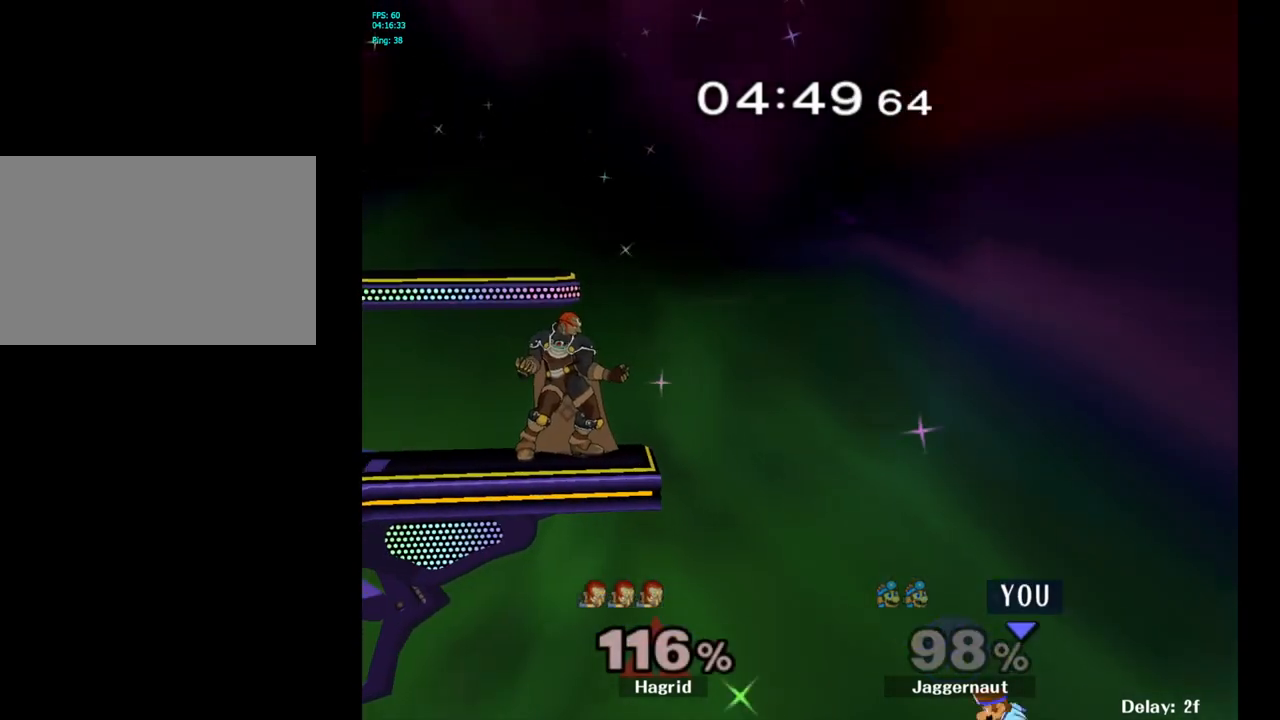
{"buttons": [], "left_stick": "left", "right_stick": "center", "events": []}
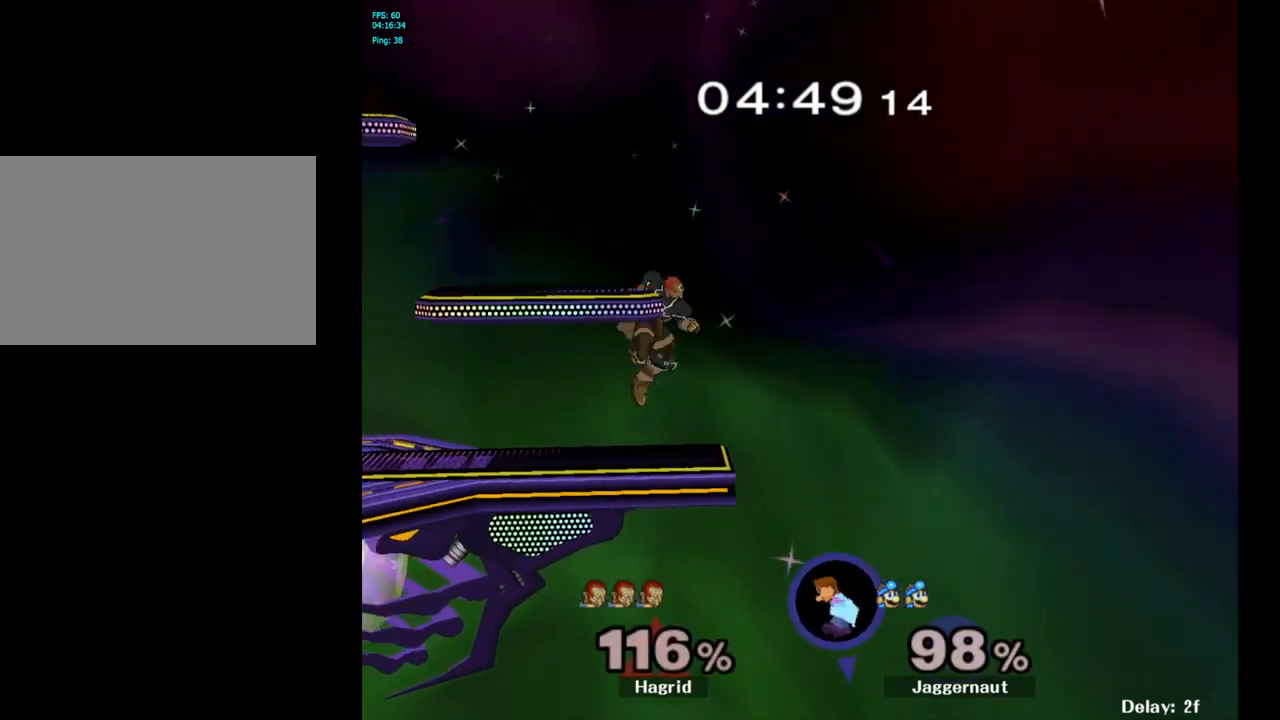
{"buttons": [], "left_stick": "left", "right_stick": "center", "events": []}
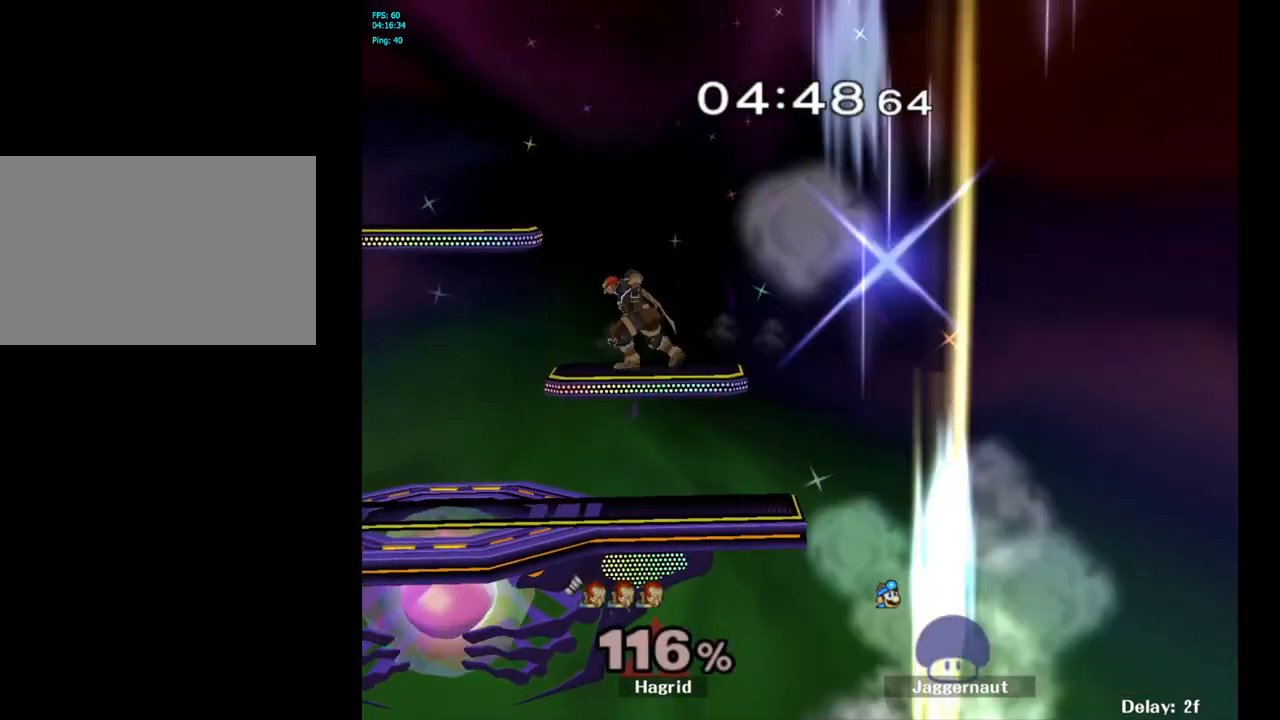
{"buttons": [], "left_stick": "center", "right_stick": "center", "events": [[67, "left_stick", "center"]]}
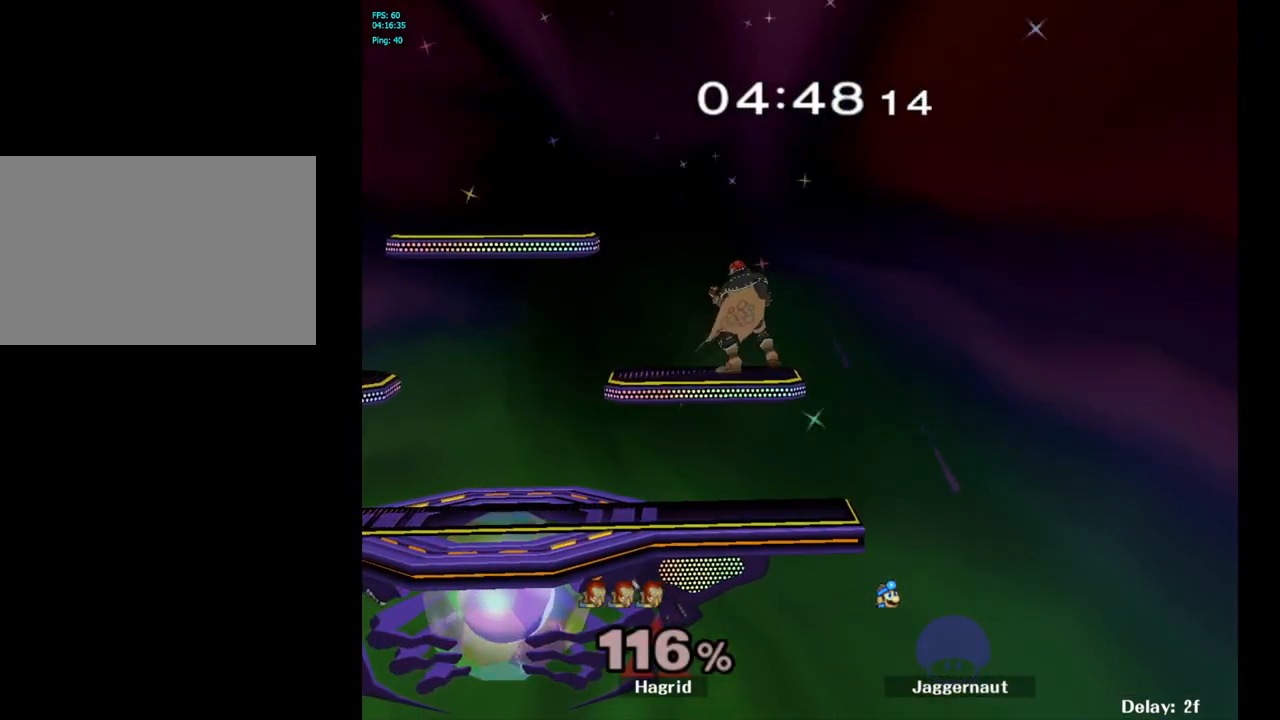
{"buttons": [], "left_stick": "right", "right_stick": "center", "events": [[200, "left_stick", "right"]]}
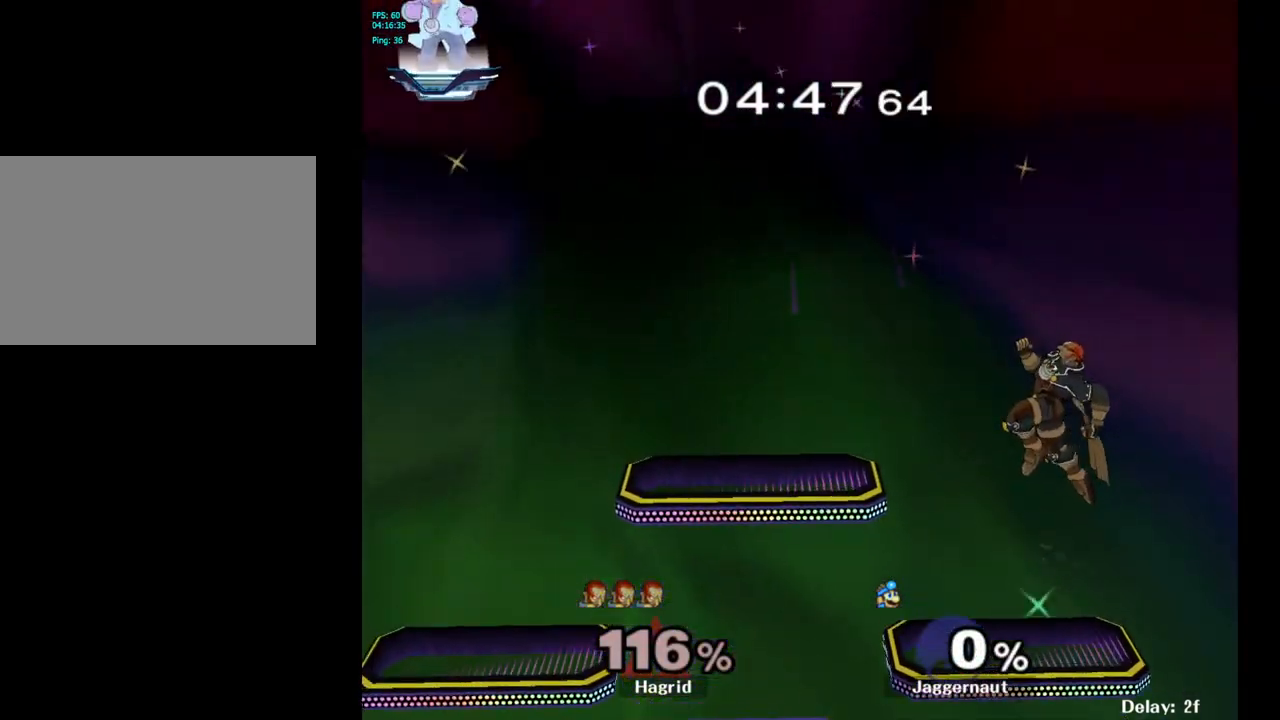
{"buttons": [], "left_stick": "right", "right_stick": "center", "events": [[300, "left_stick", "center"], [433, "left_stick", "right"]]}
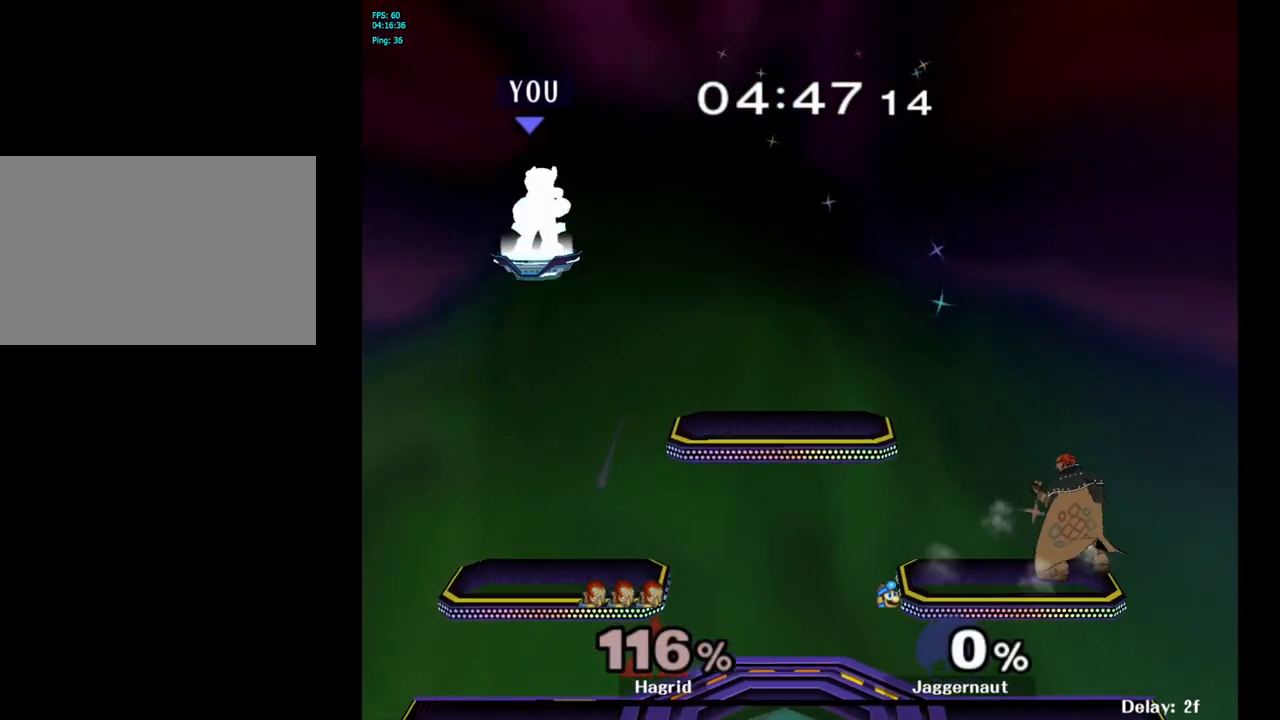
{"buttons": [], "left_stick": "right", "right_stick": "center", "events": [[183, "left_stick", "center"], [267, "left_stick", "right"]]}